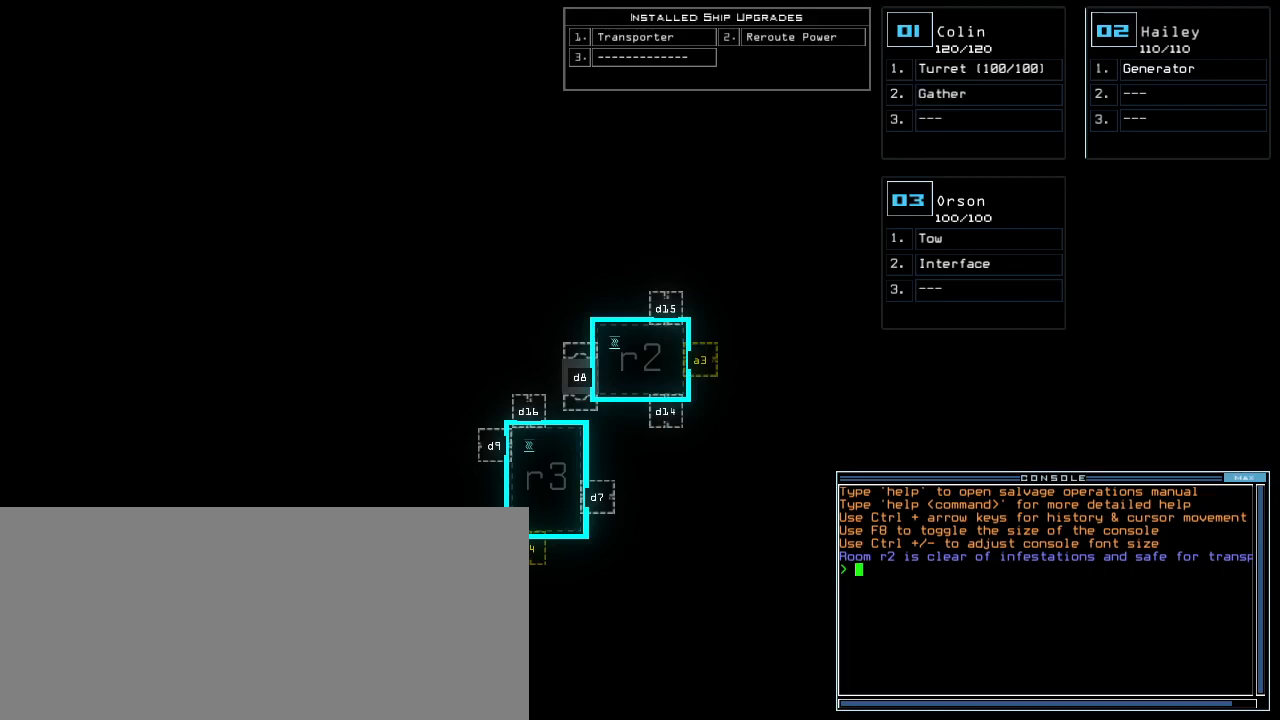
Gameplay with keyboard; each line is a JSON object with the keys held at the frame after it. "events" lists presses ("down") and releases ("up") of ".", "0", "1", "2", "3", "4", "5", "6", "7", "8", "9", "a", "b", "backspace", "c", "caps_lock", "comma", "ctrl_l", "ctrl_r", "d", "down", "e", "equals", "escape", "f", "f8", "g", "h", "i", "j", "k", "l", "left", "m", "minus", "n", "o", "p", "q", "quote", "r", "return", "right", "s", "semicolon", "shift_l", "shift_r", "space", "t", "tab", "tilde", "u", "up", "v", "w", "x", "y" and "z" between this image and that frame as [ms after this image, input, new state], when the widget could be followed in between. No other keys are recorded. Mouse input is not recorded.
{"keys": [], "events": [[80, "r", "down"], [140, "e", "down"], [200, "a", "down"], [200, "r", "up"], [280, "e", "up"], [340, "a", "up"], [340, "space", "down"], [440, "space", "up"]]}
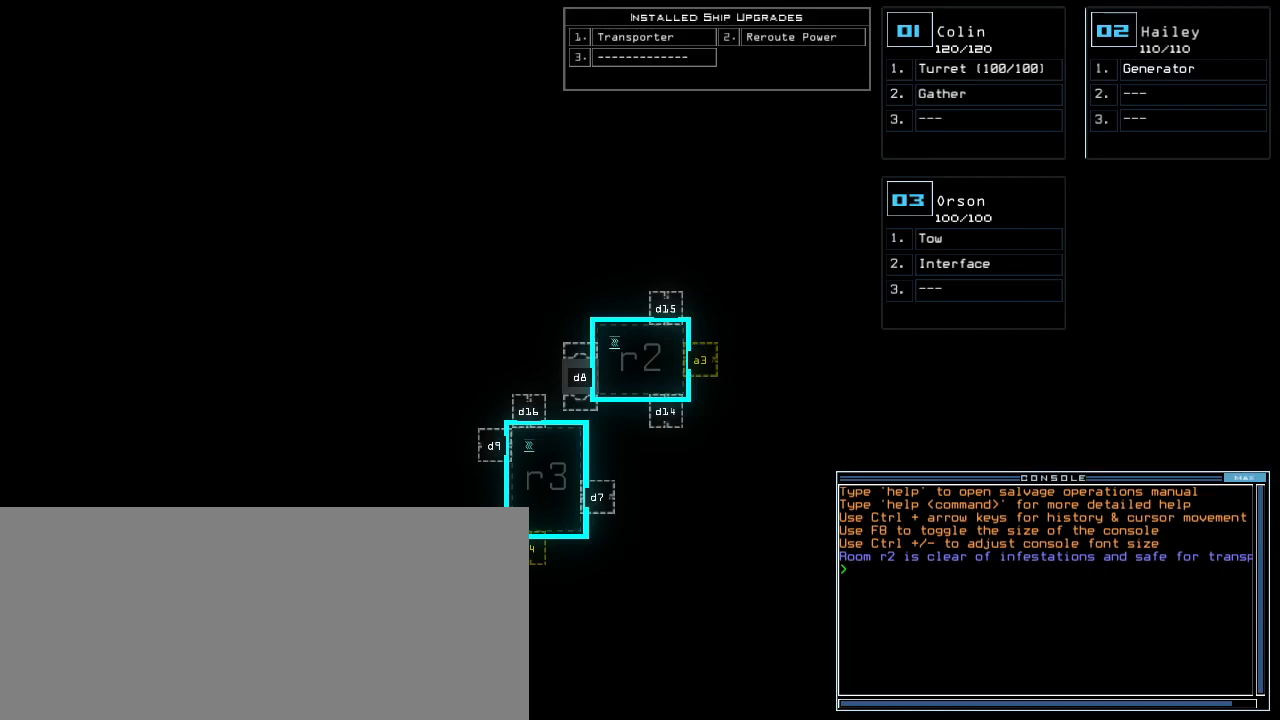
{"keys": [], "events": []}
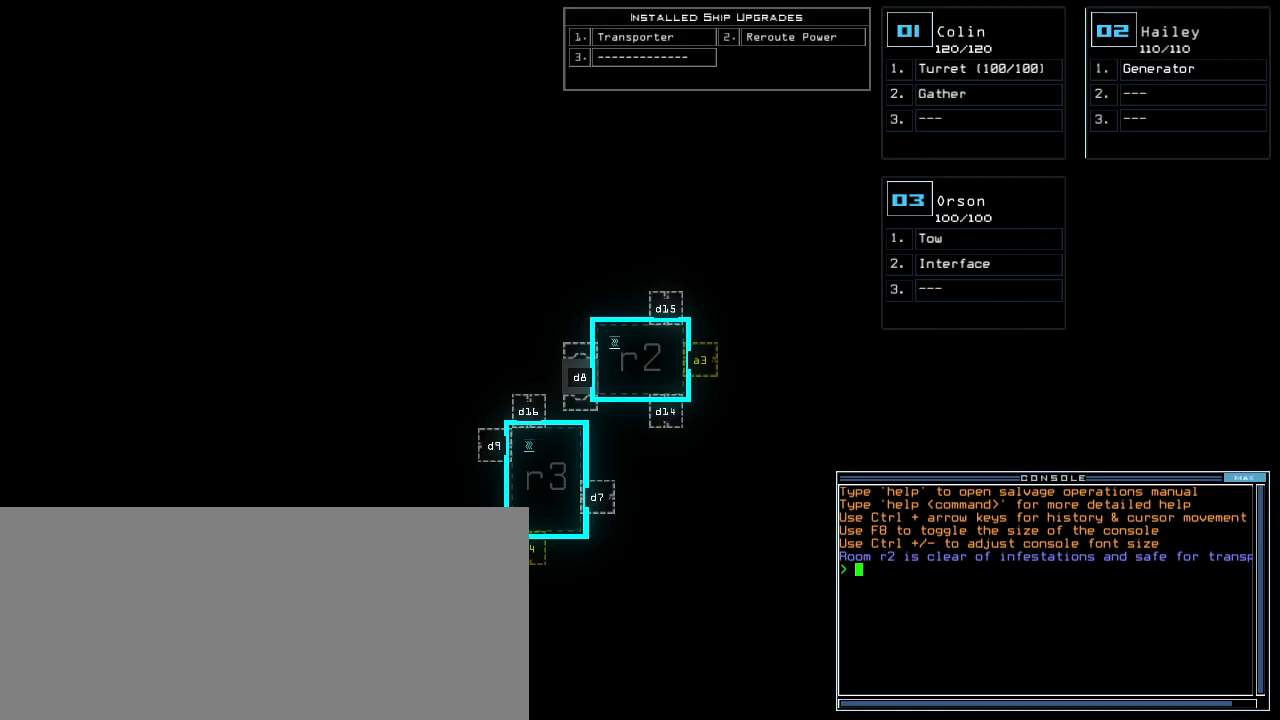
{"keys": [], "events": []}
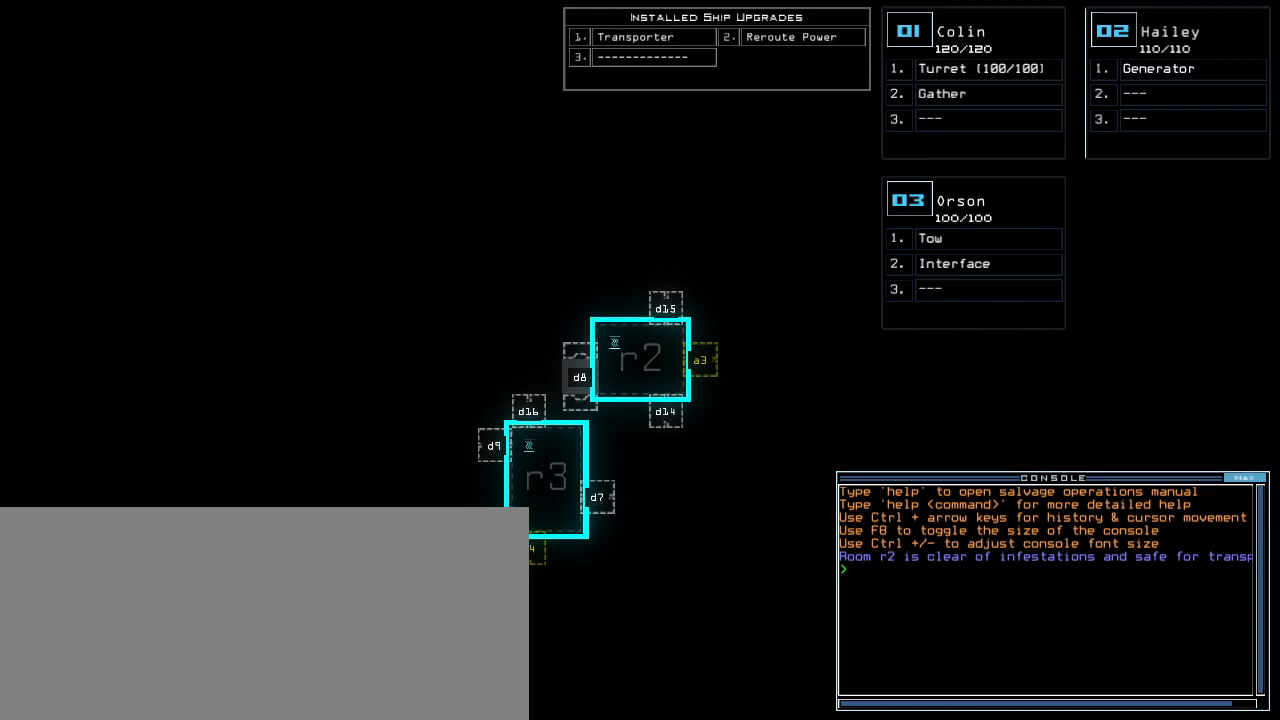
{"keys": [], "events": []}
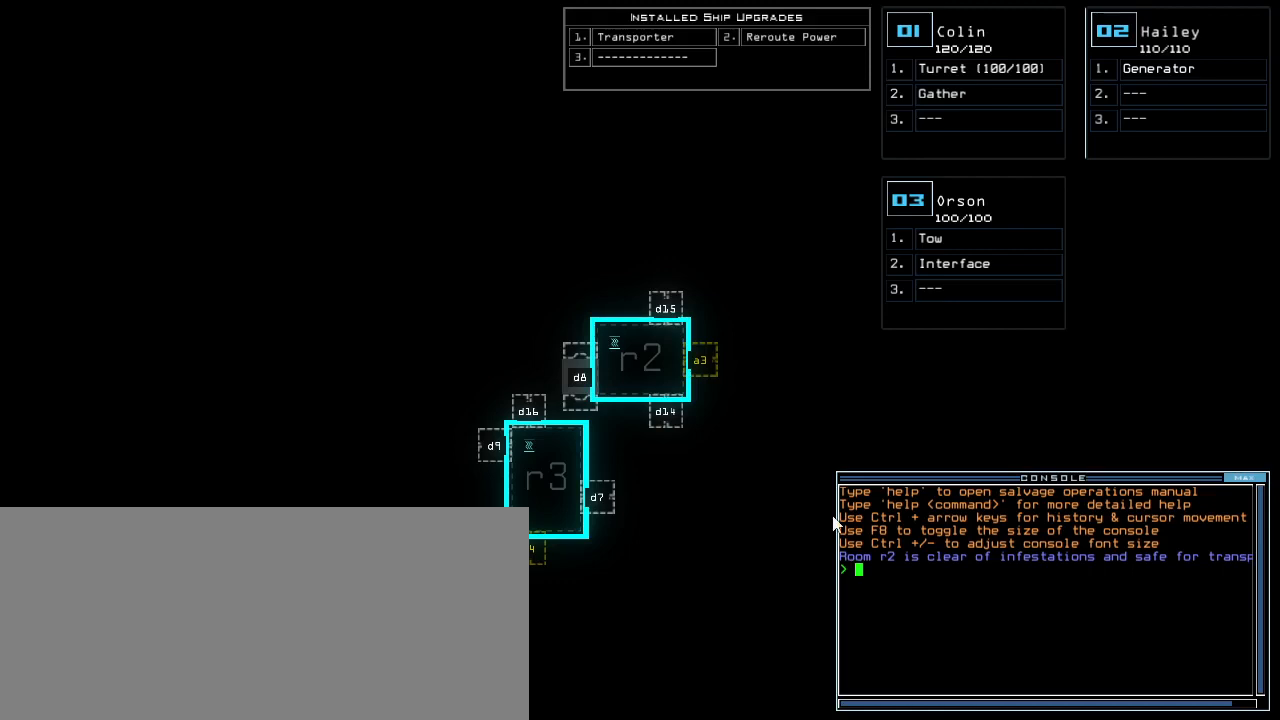
{"keys": ["3", "semicolon"], "events": [[40, "r", "down"], [80, "e", "down"], [140, "a", "down"], [140, "r", "up"], [180, "e", "up"], [280, "a", "up"], [280, "space", "down"], [380, "space", "up"], [400, "3", "down"], [480, "semicolon", "down"]]}
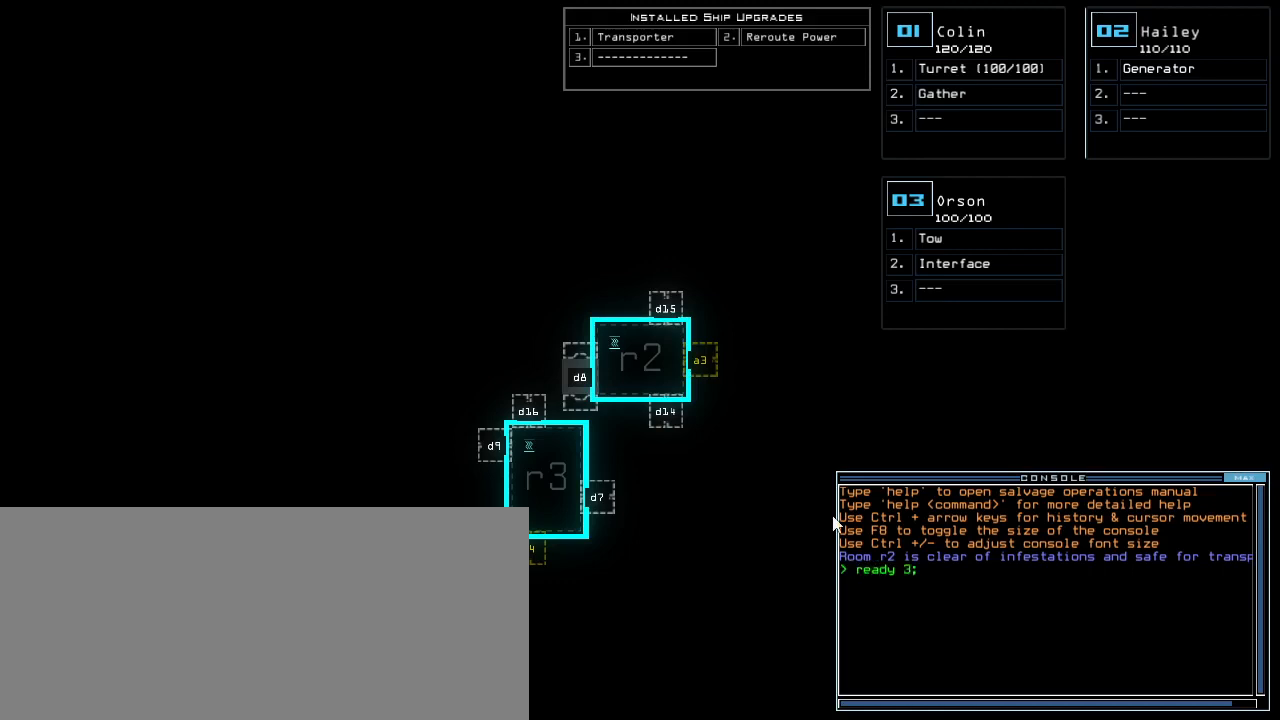
{"keys": [], "events": [[20, "3", "up"], [120, "semicolon", "up"], [160, "s", "down"], [220, "e", "down"], [280, "t", "down"], [300, "e", "up"], [300, "s", "up"], [360, "space", "down"], [380, "t", "up"], [460, "space", "up"]]}
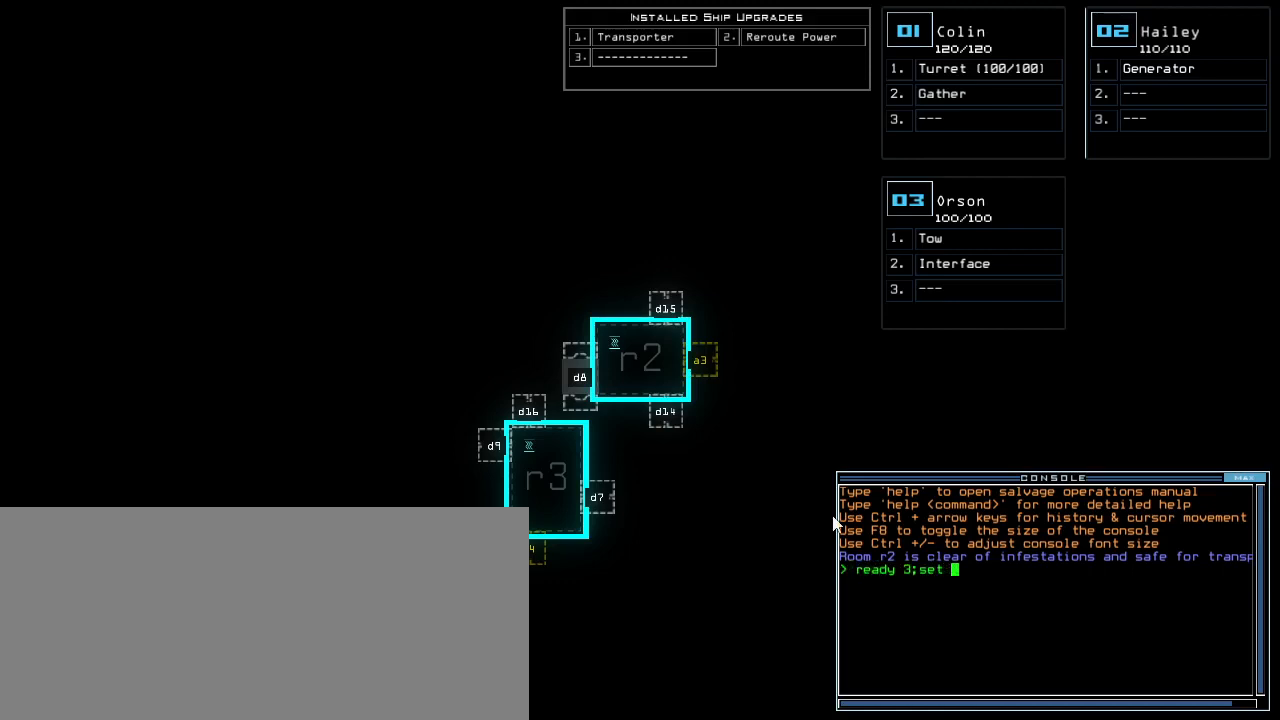
{"keys": [], "events": [[160, "2", "down"], [240, "2", "up"]]}
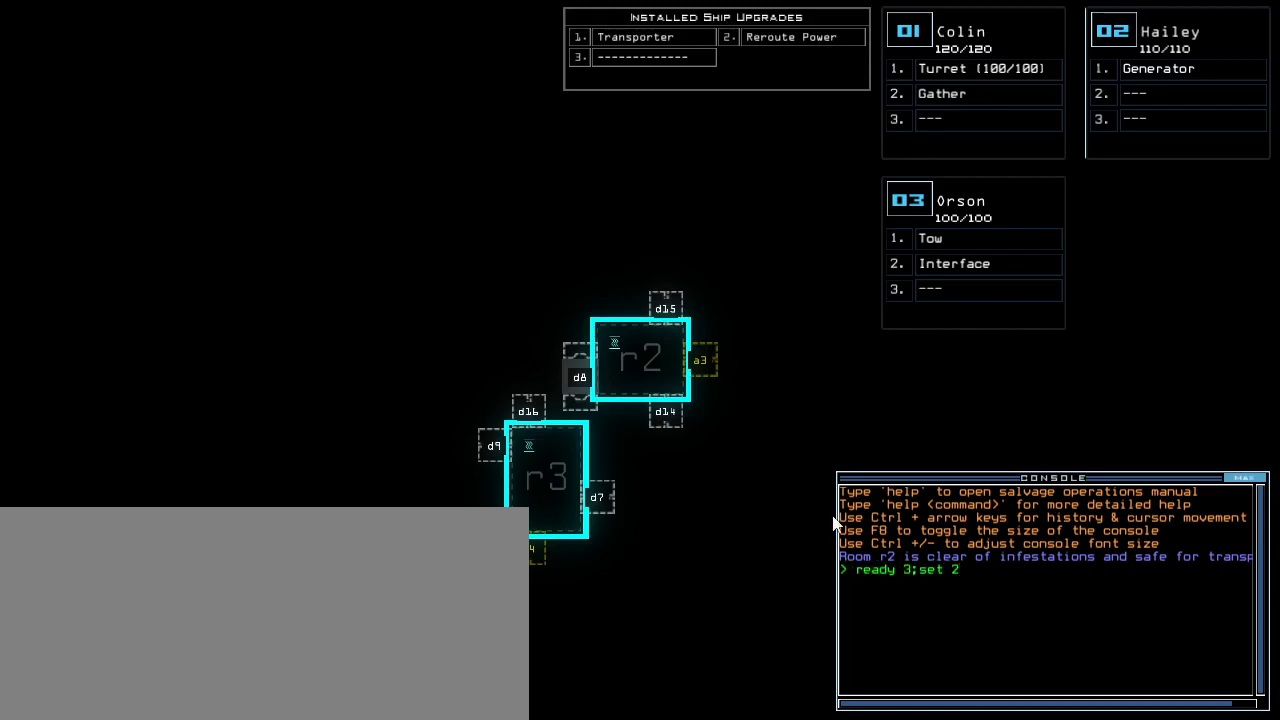
{"keys": [], "events": [[40, "semicolon", "down"], [100, "s", "down"], [100, "semicolon", "up"], [200, "t", "down"], [220, "s", "up"], [280, "a", "down"], [280, "t", "up"], [340, "return", "down"], [400, "a", "up"], [420, "return", "up"]]}